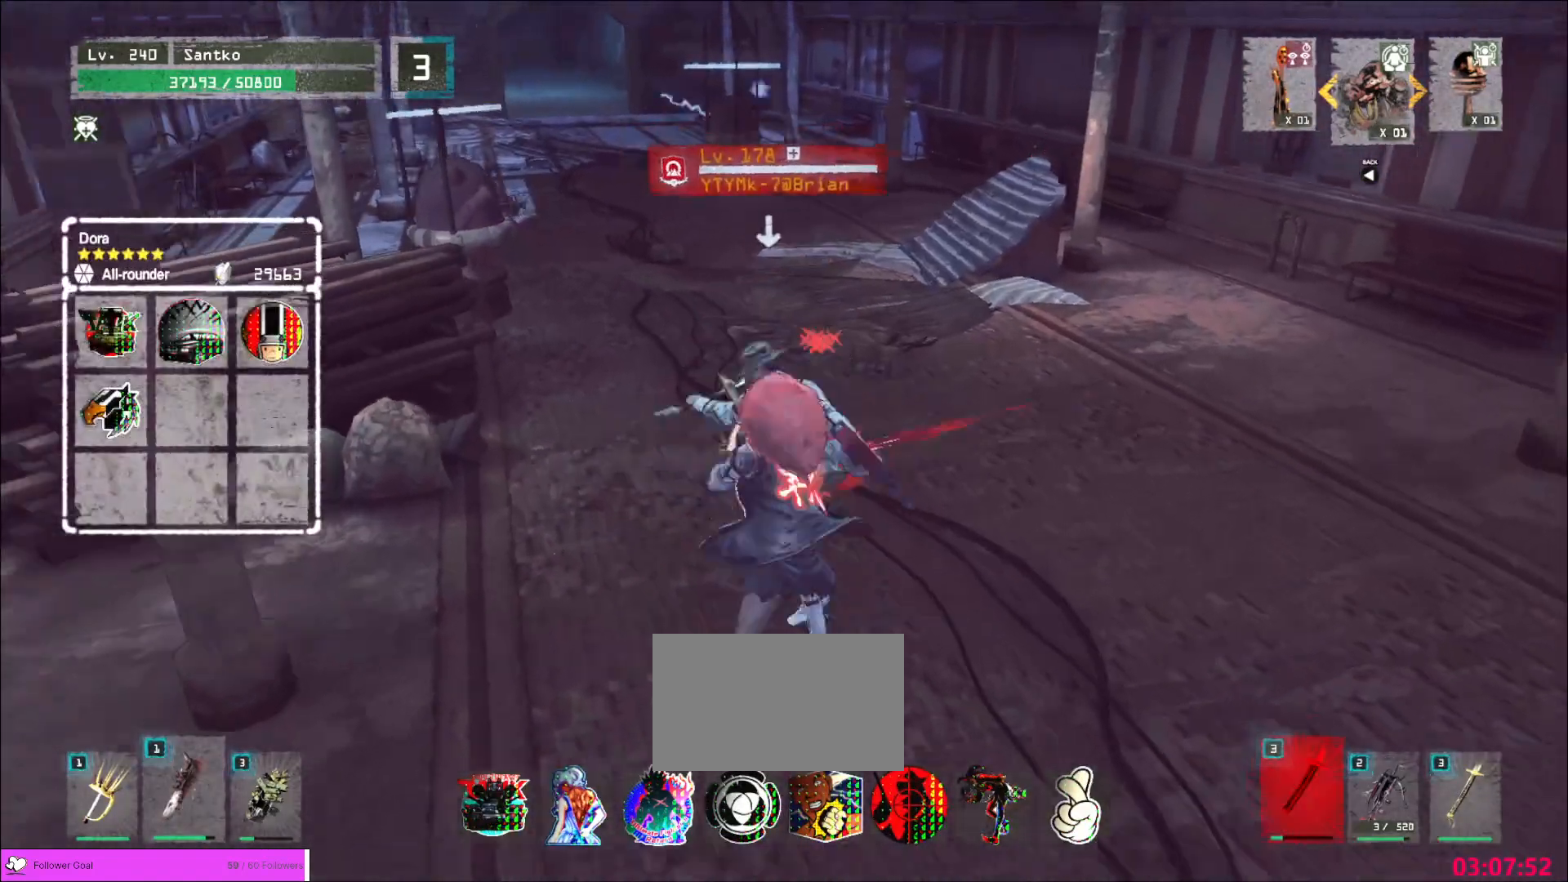
Gameplay with keyboard and mouse; each line is a JSON object with the keys and mouse buttons held at the frame after it. "events" lists presses ("down") and releases ("up") of "1", "2", "3", "4", "5", "a", "alt", "b", "c", "ctrl", "d", "e", "f", "g", "q", "r", "s", "shift", "space", "t", "tab", "v", "w", "x", "z", "mouse_left", "mouse_wheel", "mouse_right", "mouse_mb4" and "mouse_mb5" between this image and that frame as [ms after this image, input, new state], when the widget could be followed in between. "mouse_left", "mouse_wheel", "mouse_right", "mouse_mb4", "mouse_mb5" = the "left", "wheel", "right", "mb4", "mb5" buttons of the "mouse" list. No other keys are recorded. "wheel" means that the mouse wheel is clicked or scrolled. Not read: mouse_move.
{"keys": [], "mouse": [], "events": [[80, "mouse_left", "down"], [160, "mouse_left", "up"]]}
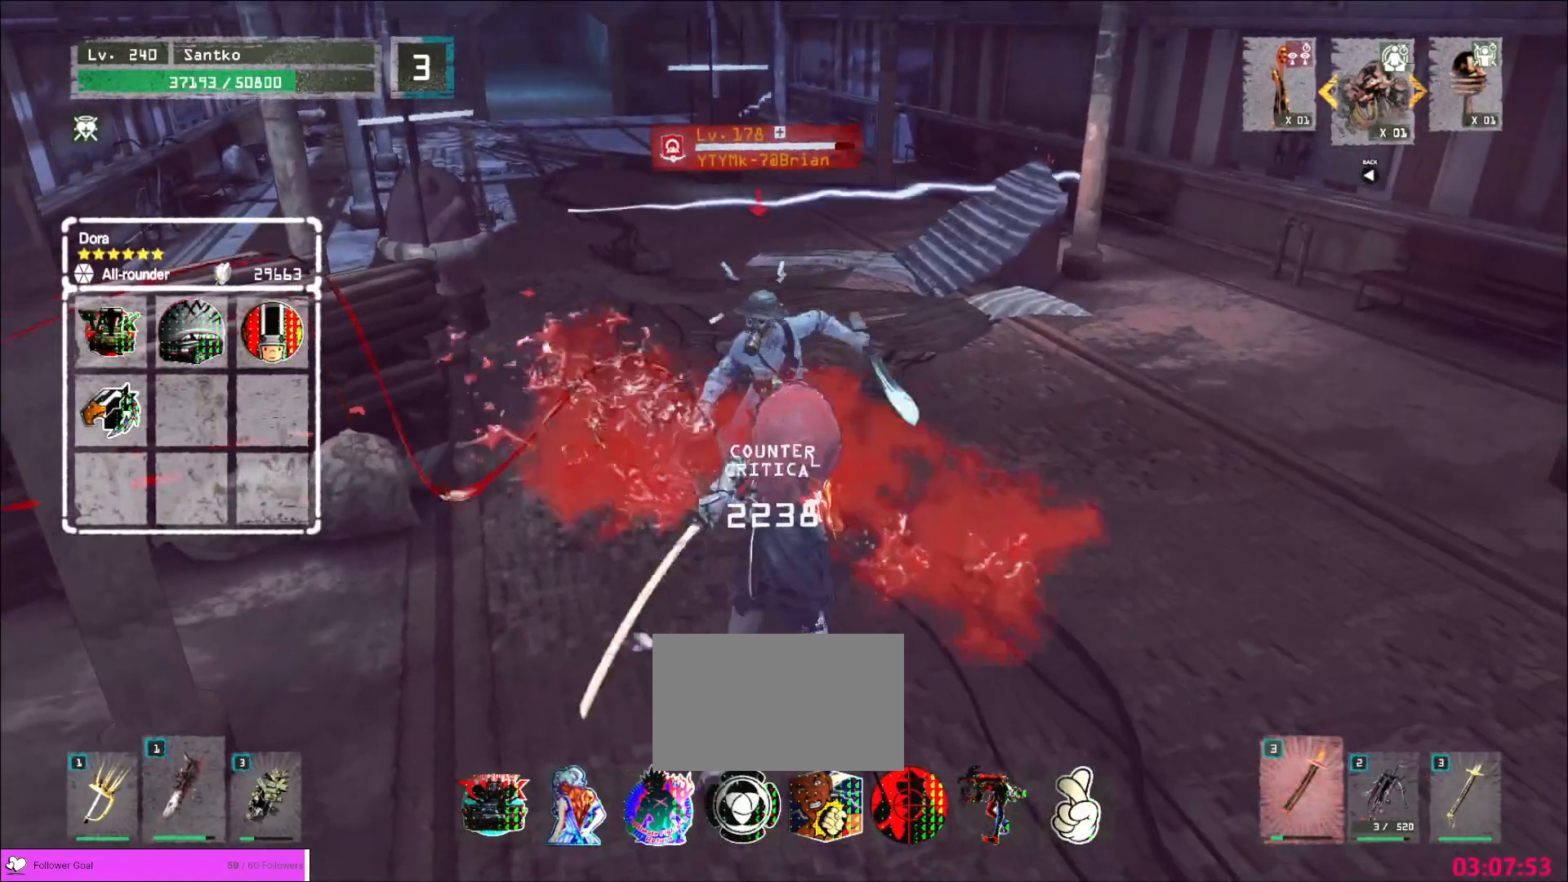
{"keys": [], "mouse": ["wheel"], "events": [[320, "q", "down"], [400, "q", "up"], [440, "mouse_wheel", "down"]]}
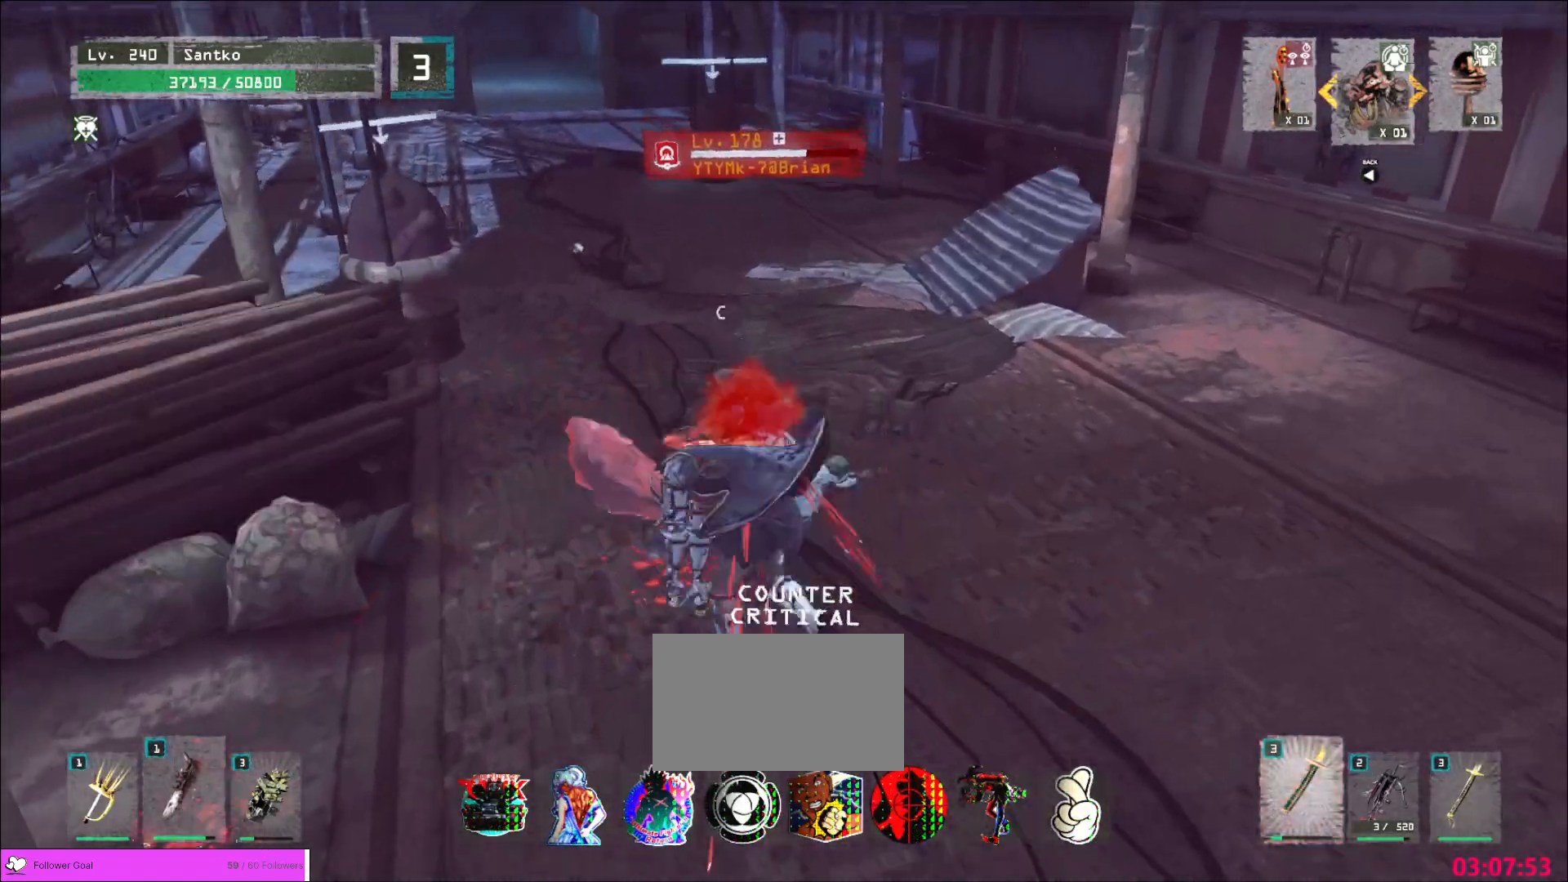
{"keys": [], "mouse": ["wheel"], "events": [[160, "w", "down"], [200, "w", "up"]]}
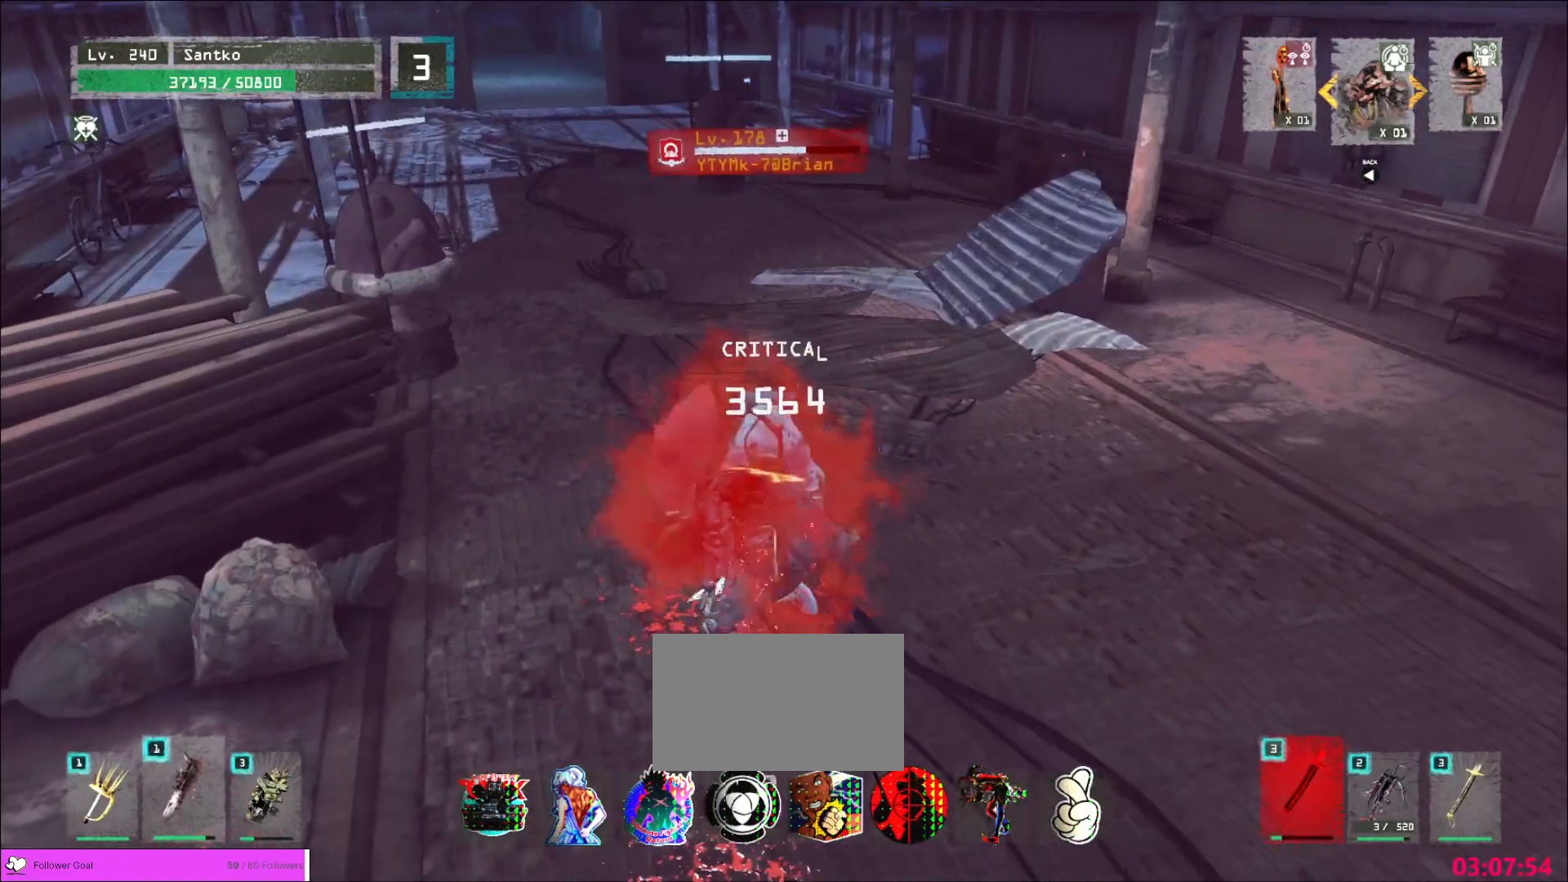
{"keys": ["s"], "mouse": []}
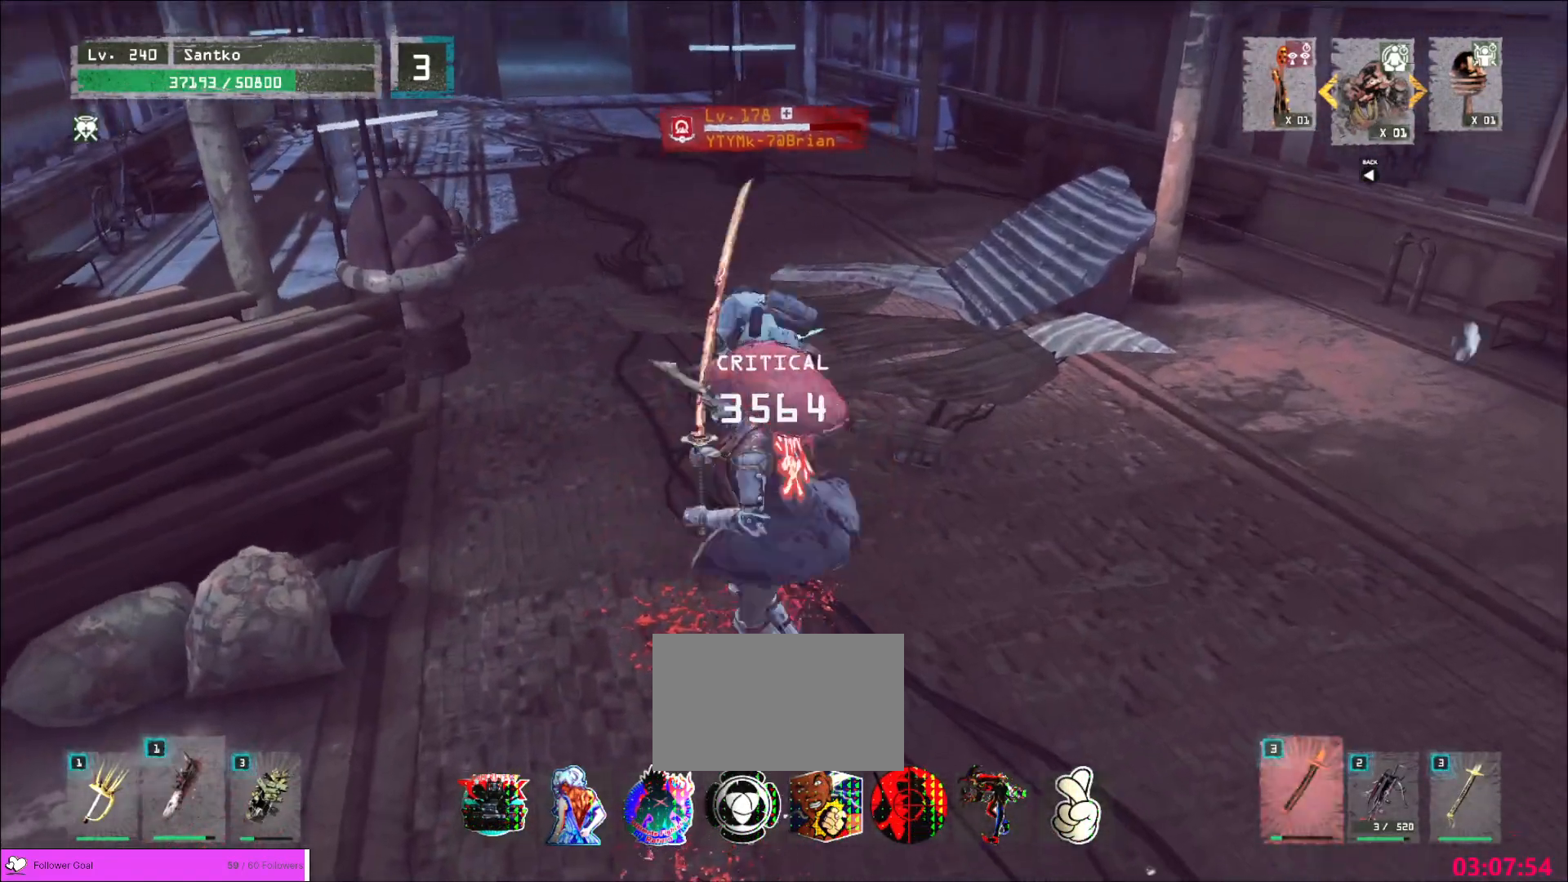
{"keys": [], "mouse": [], "events": [[440, "s", "up"]]}
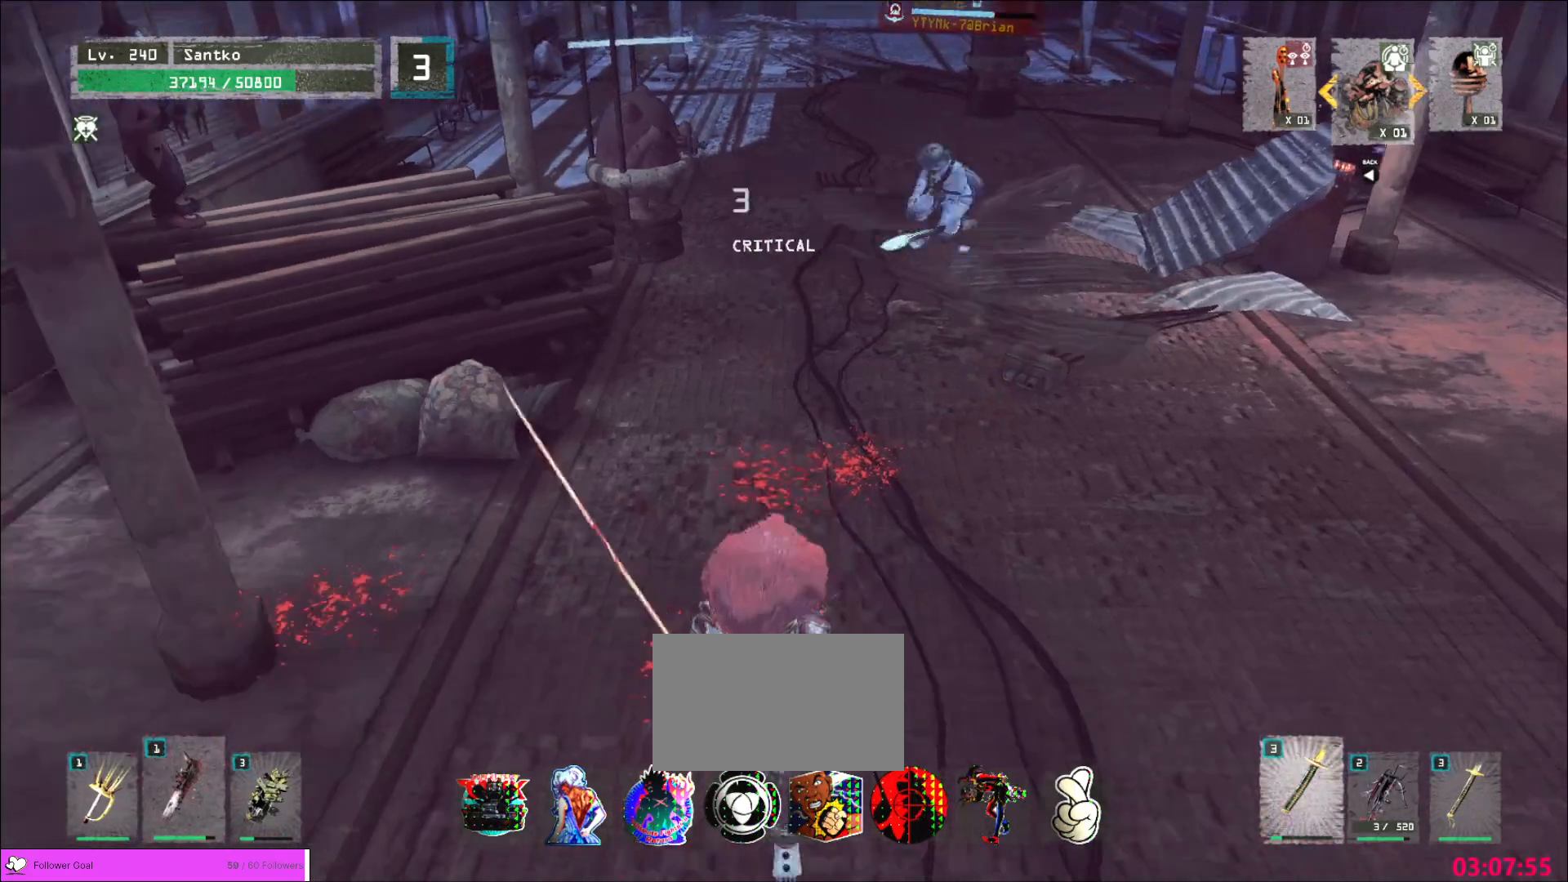
{"keys": [], "mouse": [], "events": []}
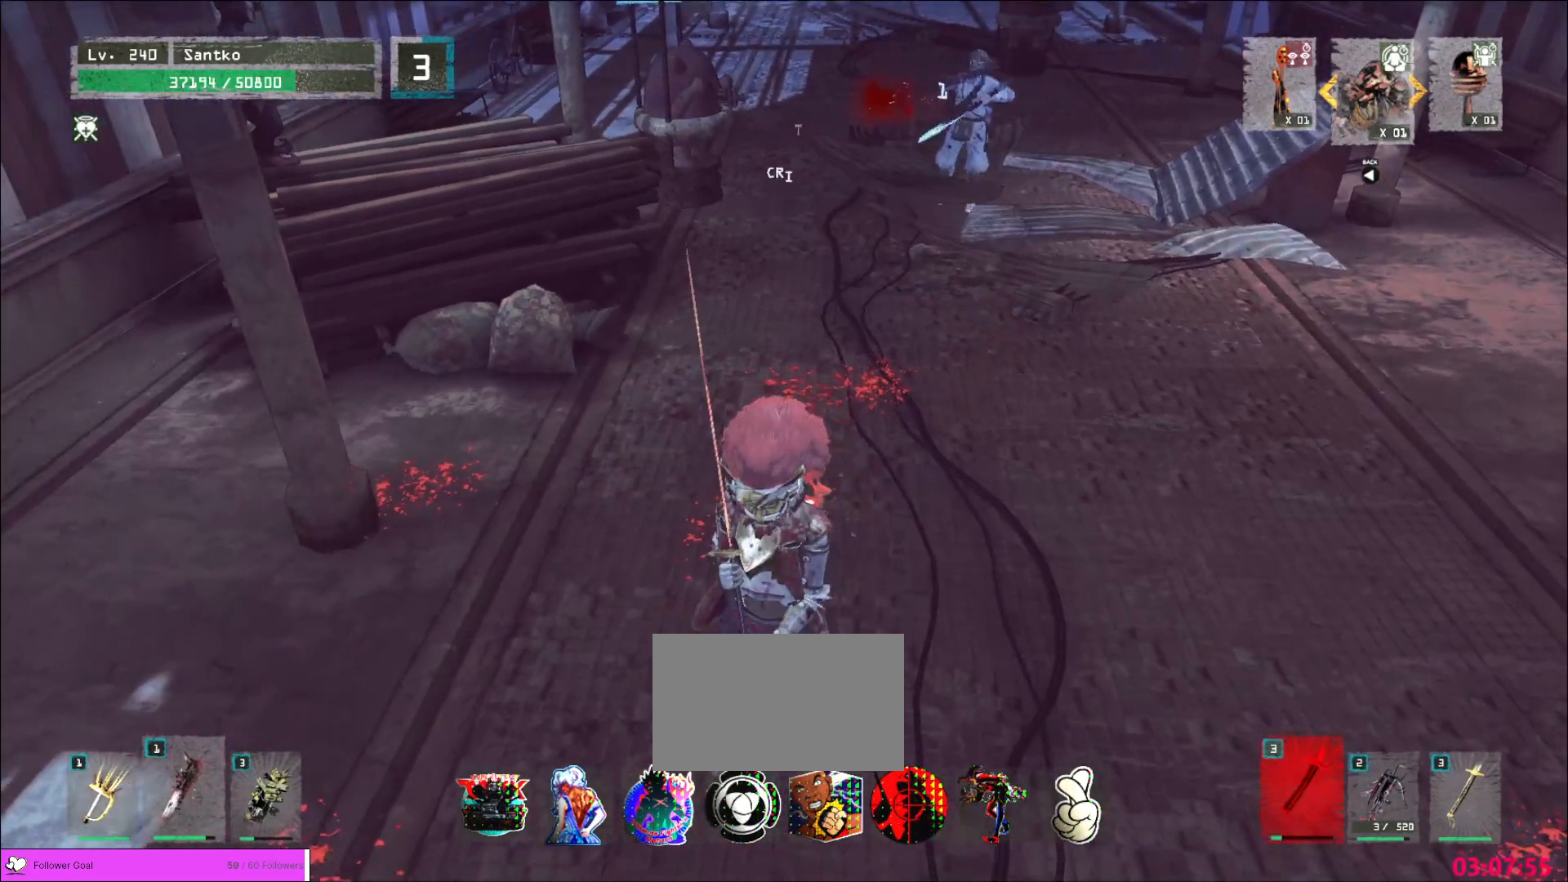
{"keys": [], "mouse": [], "events": []}
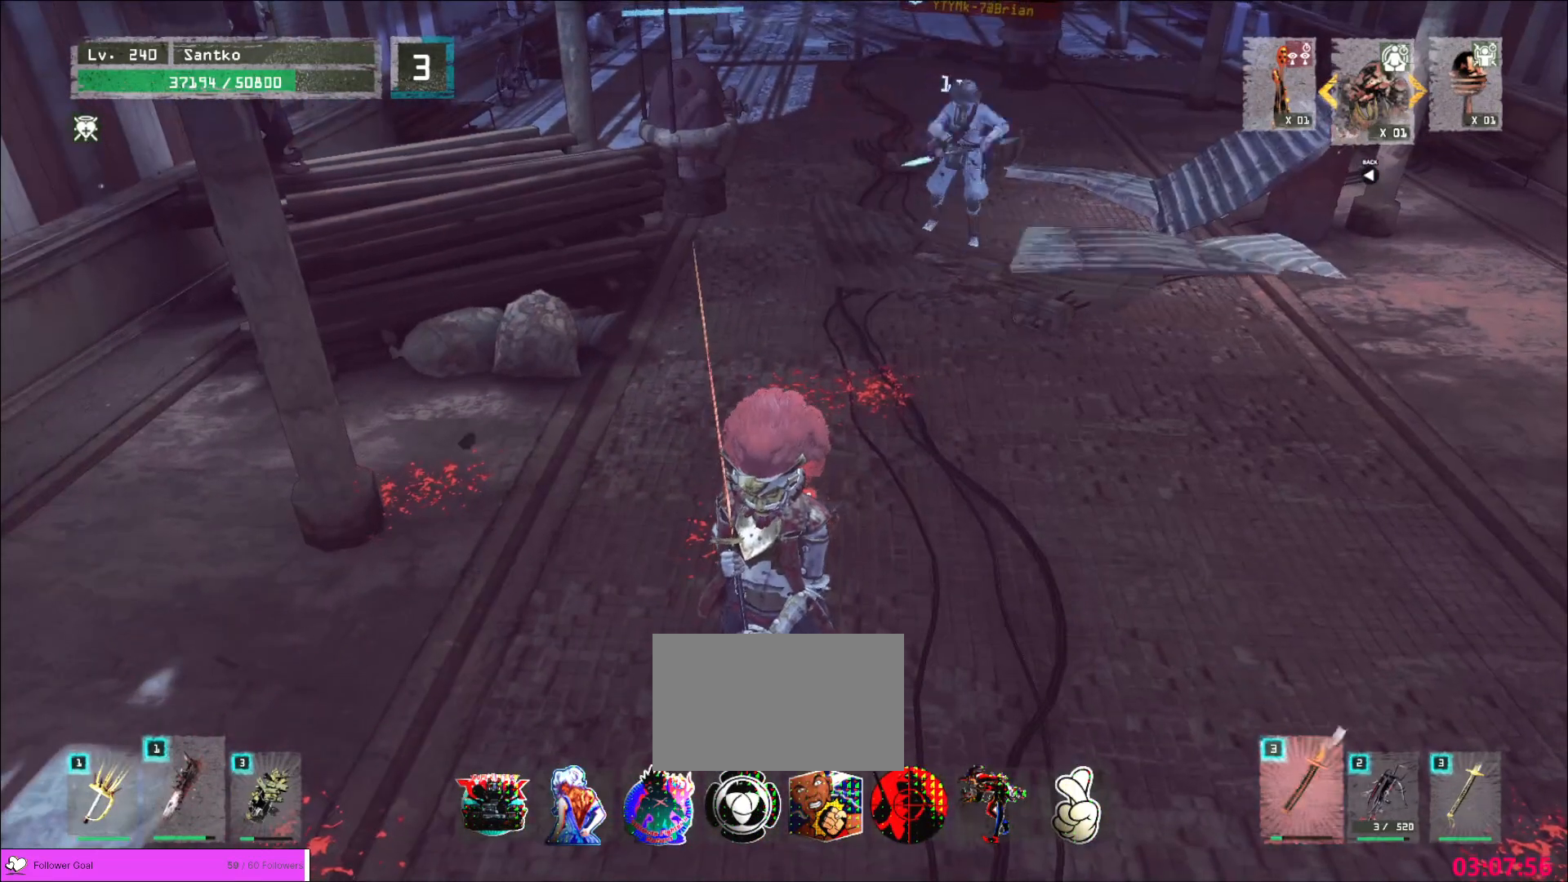
{"keys": [], "mouse": [], "events": []}
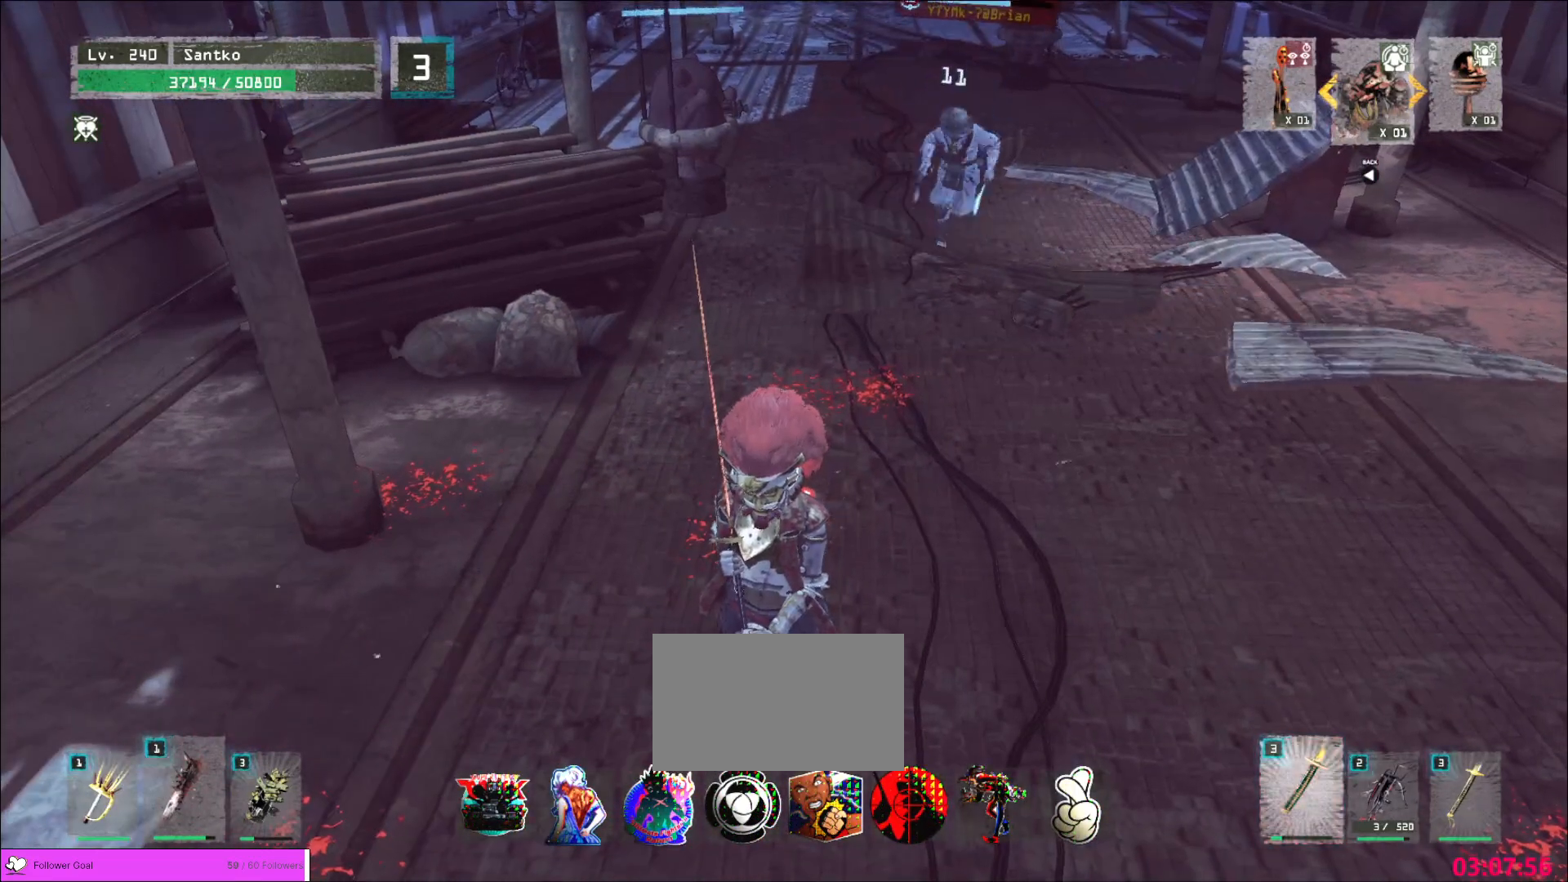
{"keys": ["s"], "mouse": [], "events": [[520, "s", "down"]]}
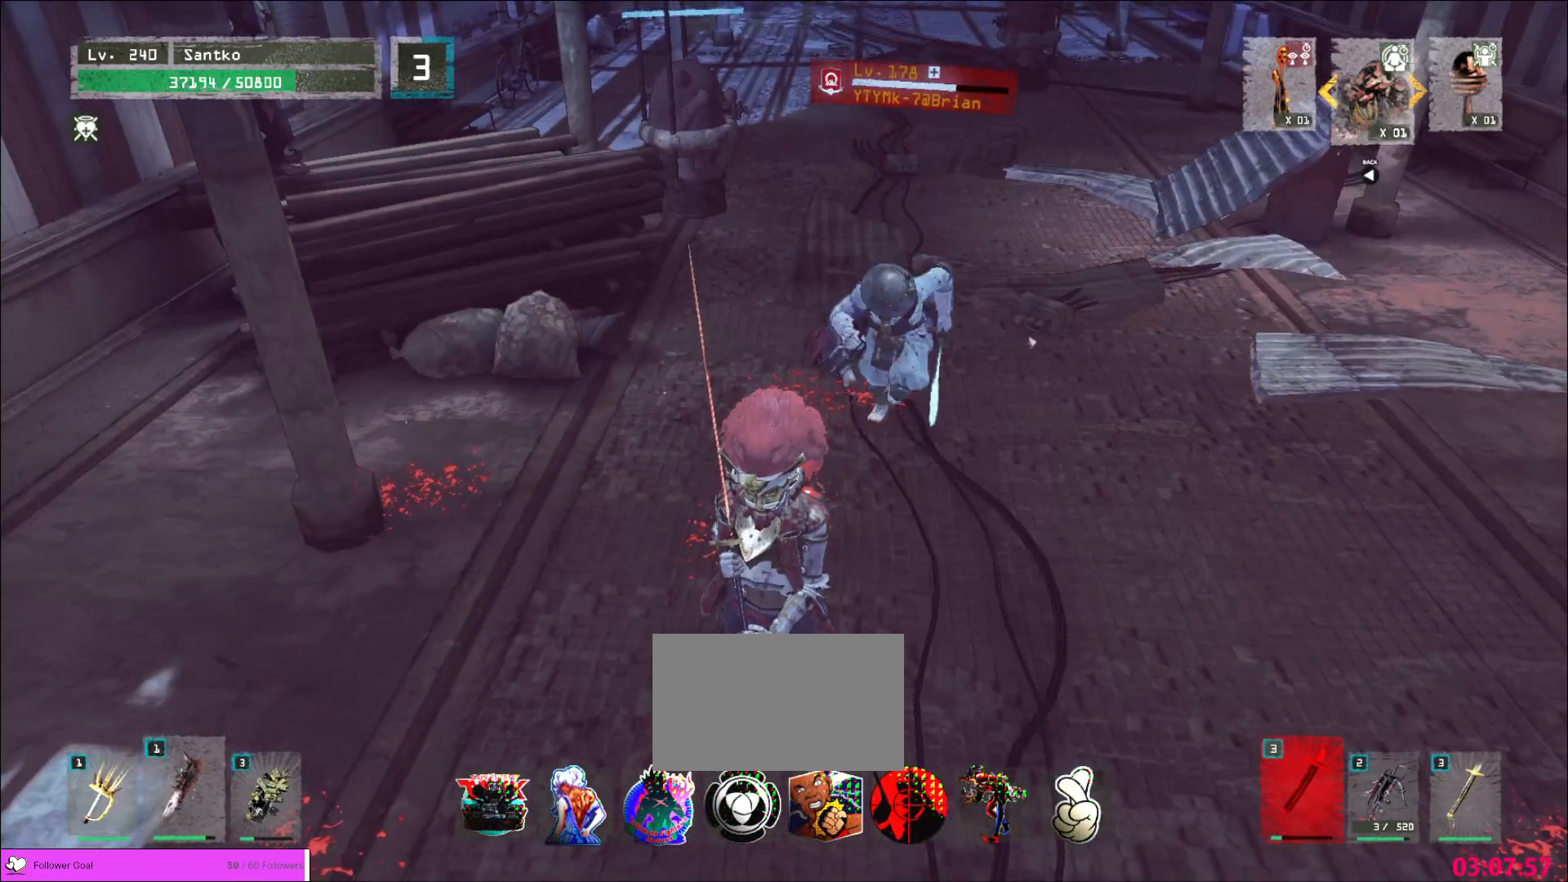
{"keys": ["w"], "mouse": [], "events": [[480, "s", "up"], [480, "w", "down"]]}
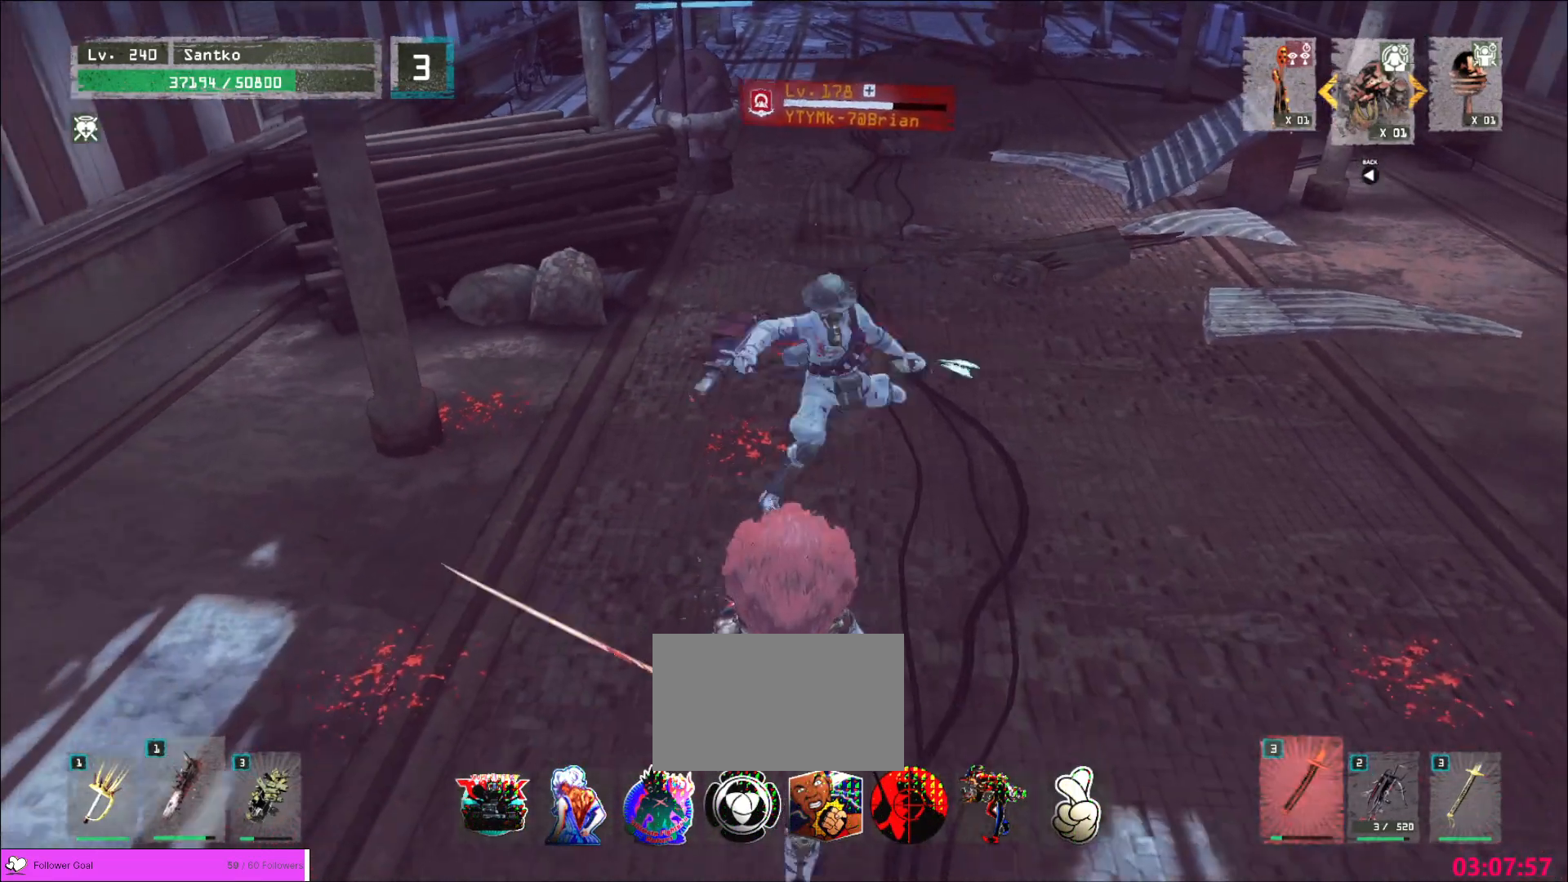
{"keys": [], "mouse": [], "events": [[80, "mouse_left", "down"], [120, "q", "down"], [160, "mouse_left", "up"], [200, "q", "up"], [440, "w", "up"]]}
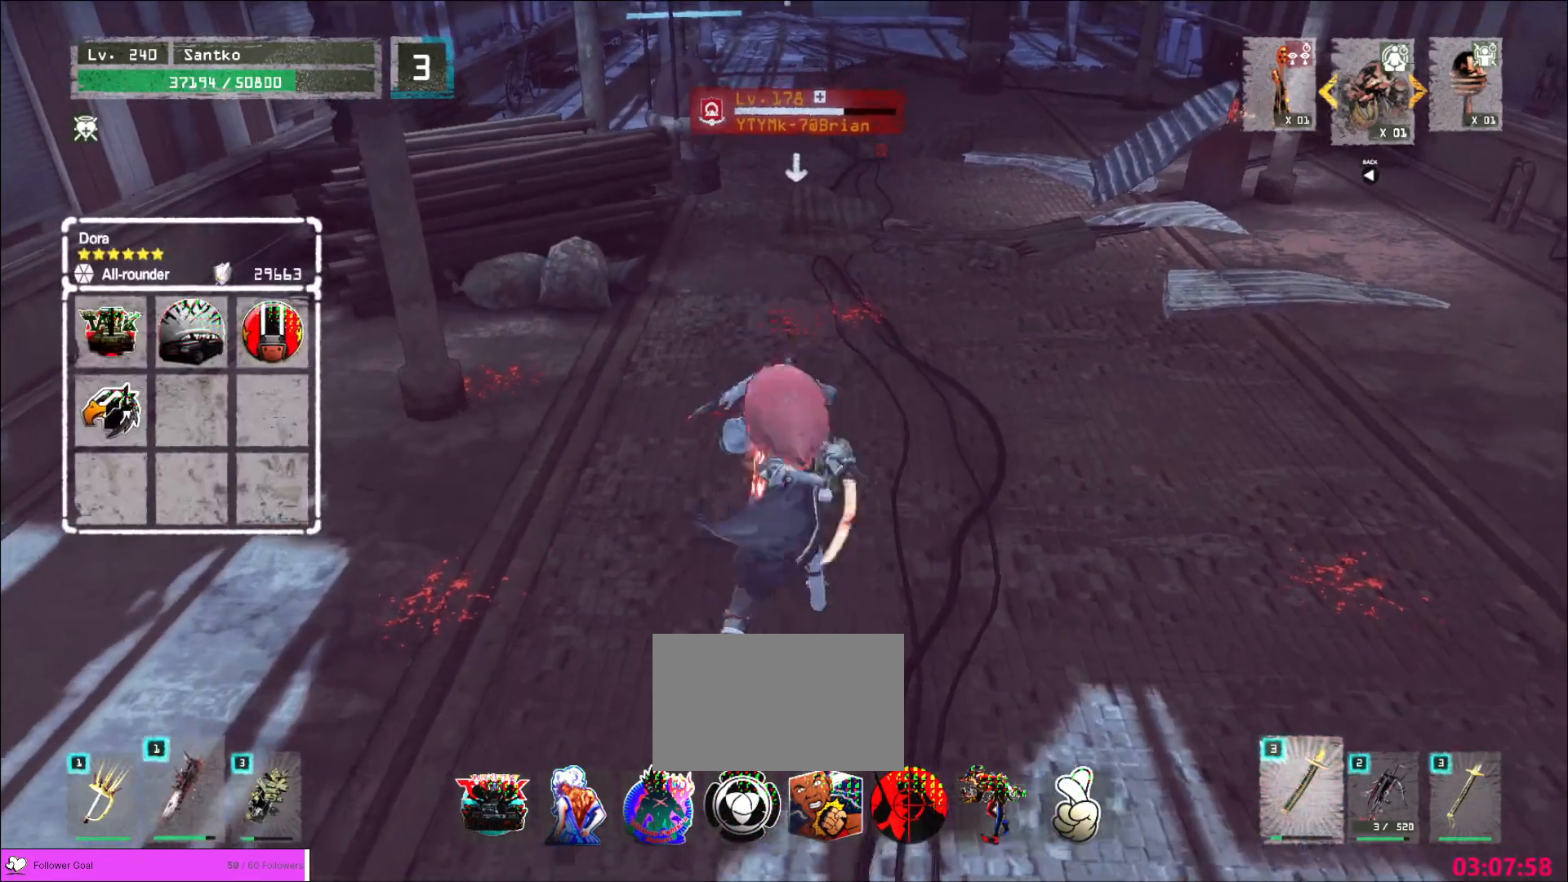
{"keys": [], "mouse": [], "events": [[120, "mouse_left", "down"], [160, "mouse_left", "up"]]}
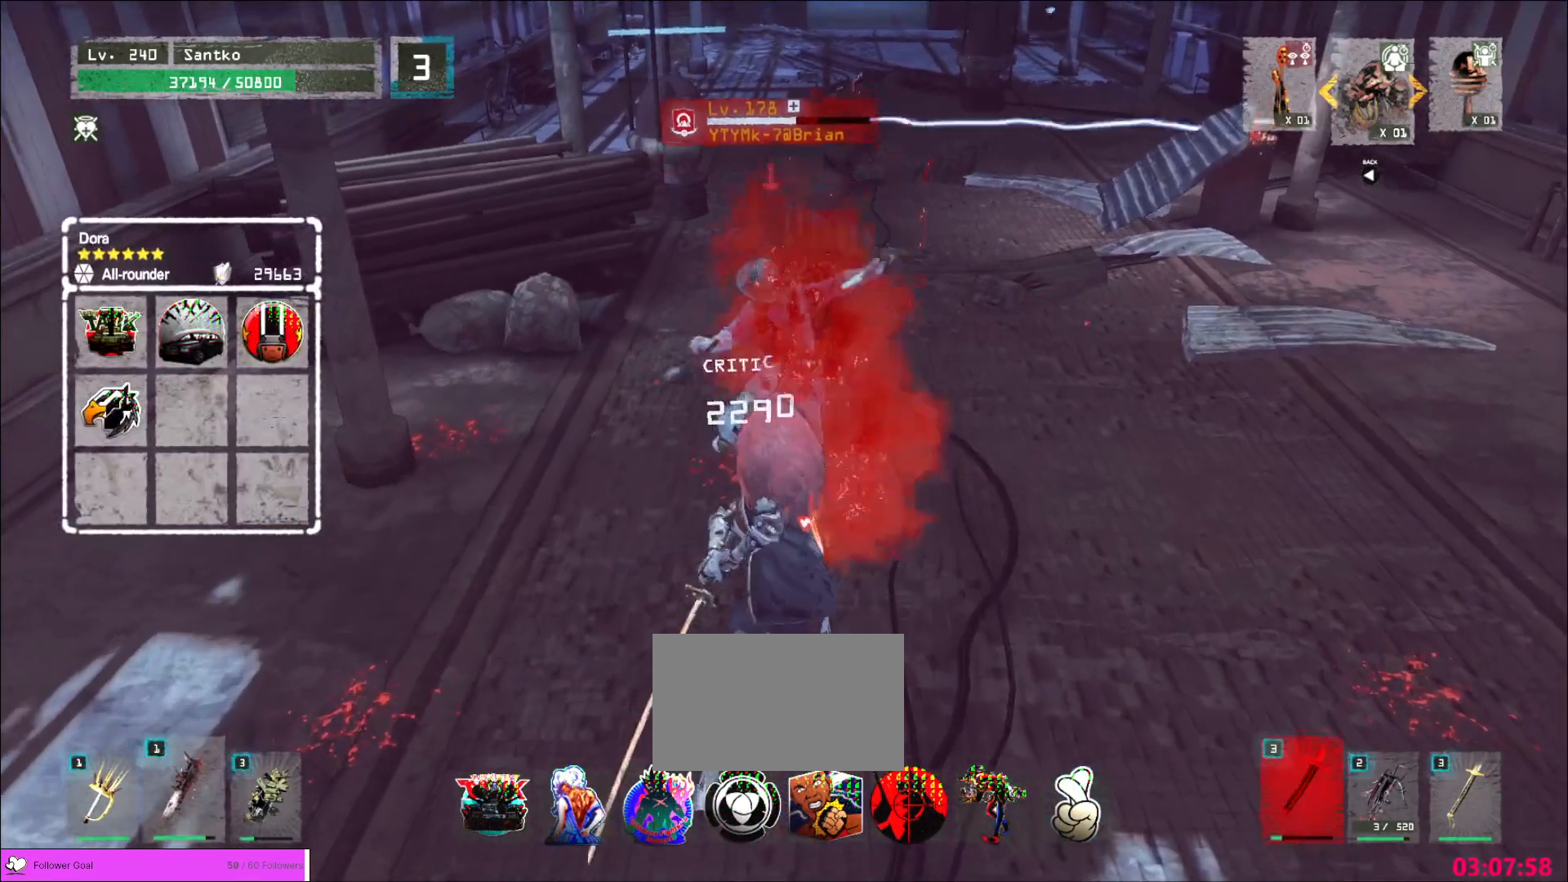
{"keys": [], "mouse": ["wheel"], "events": [[480, "q", "down"], [520, "mouse_wheel", "down"], [520, "q", "up"]]}
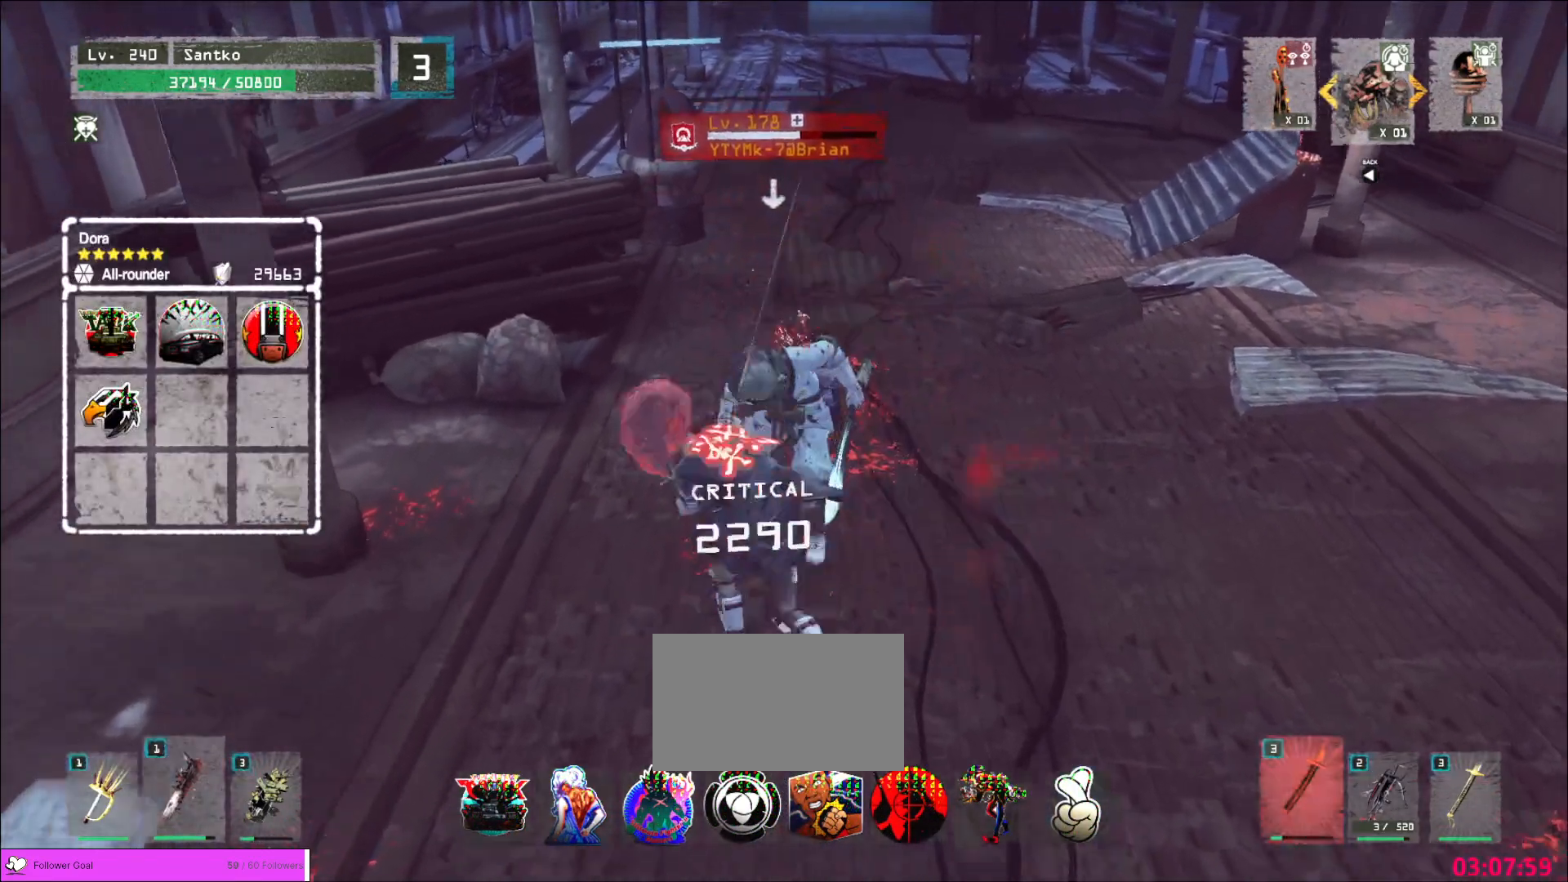
{"keys": [], "mouse": ["wheel"], "events": []}
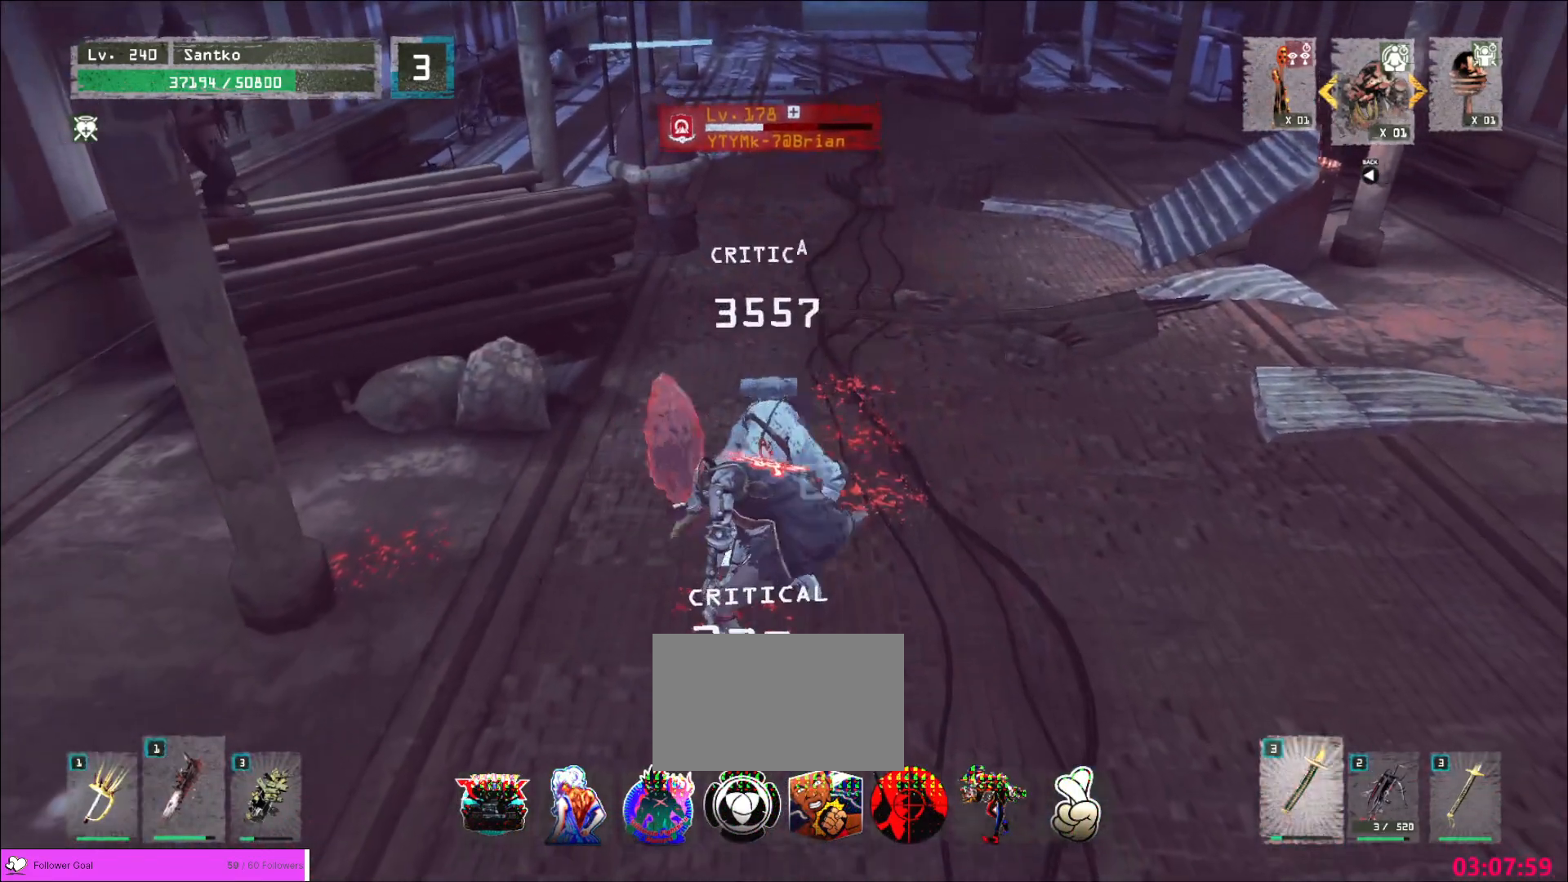
{"keys": ["s"], "mouse": [], "events": [[360, "s", "down"], [440, "mouse_wheel", "up"]]}
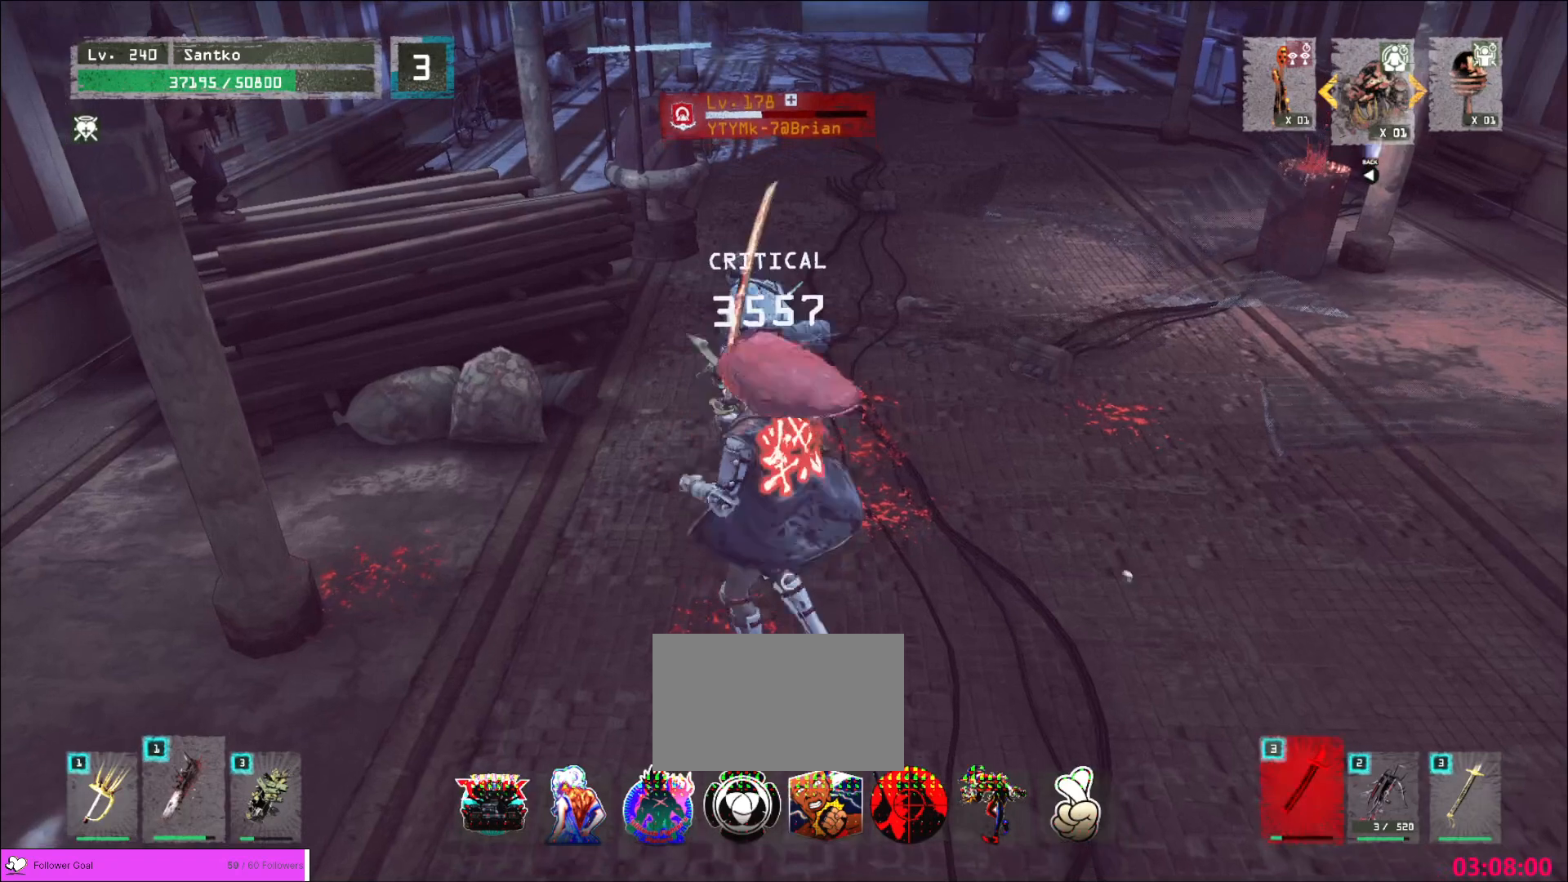
{"keys": [], "mouse": [], "events": [[240, "s", "up"]]}
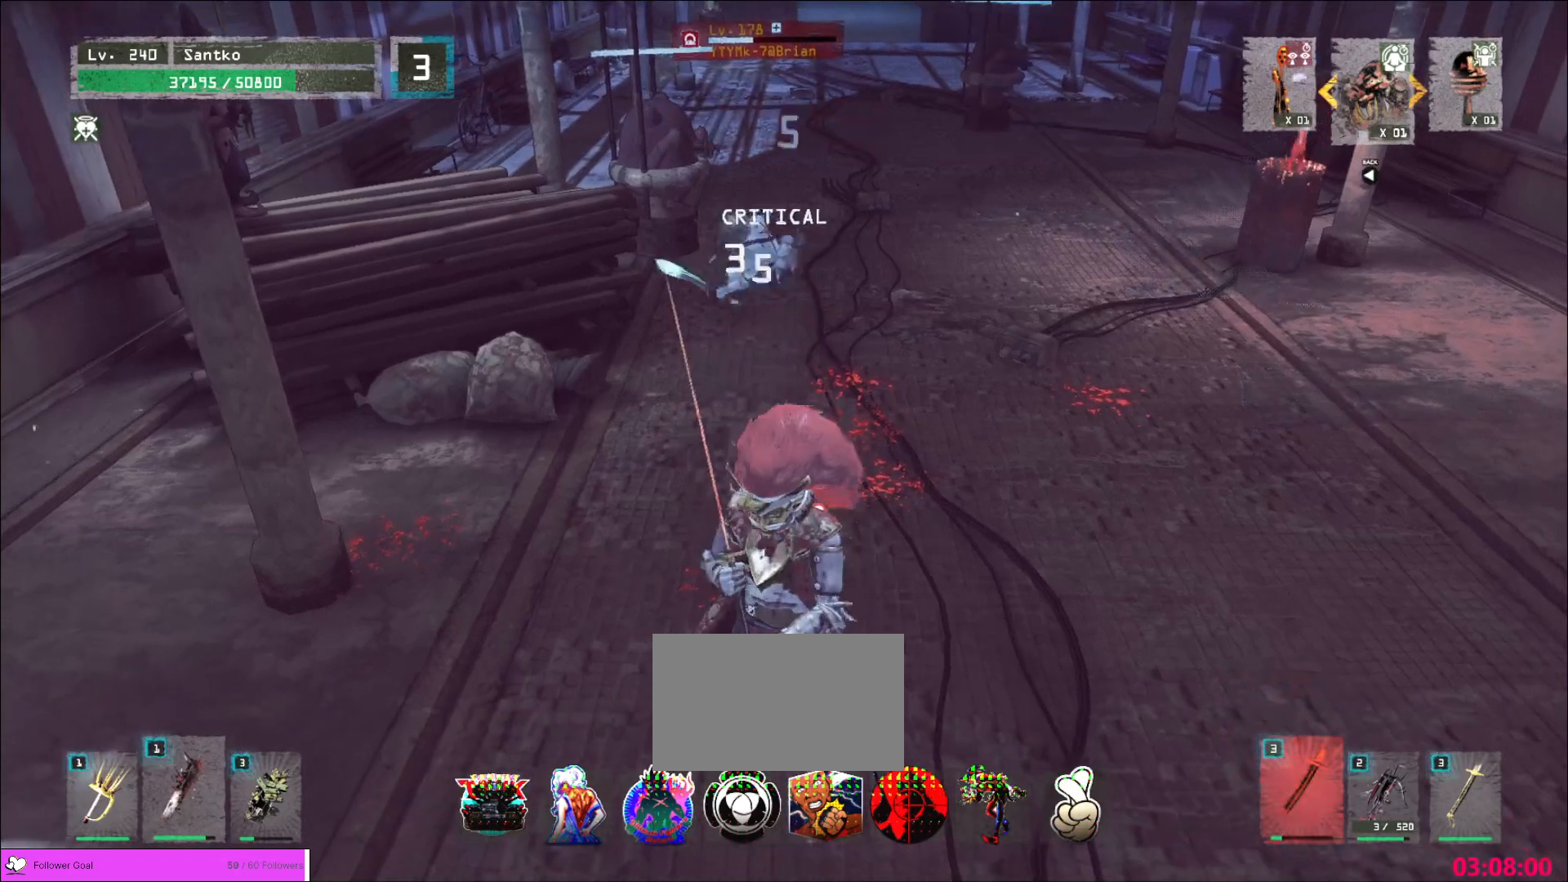
{"keys": [], "mouse": [], "events": []}
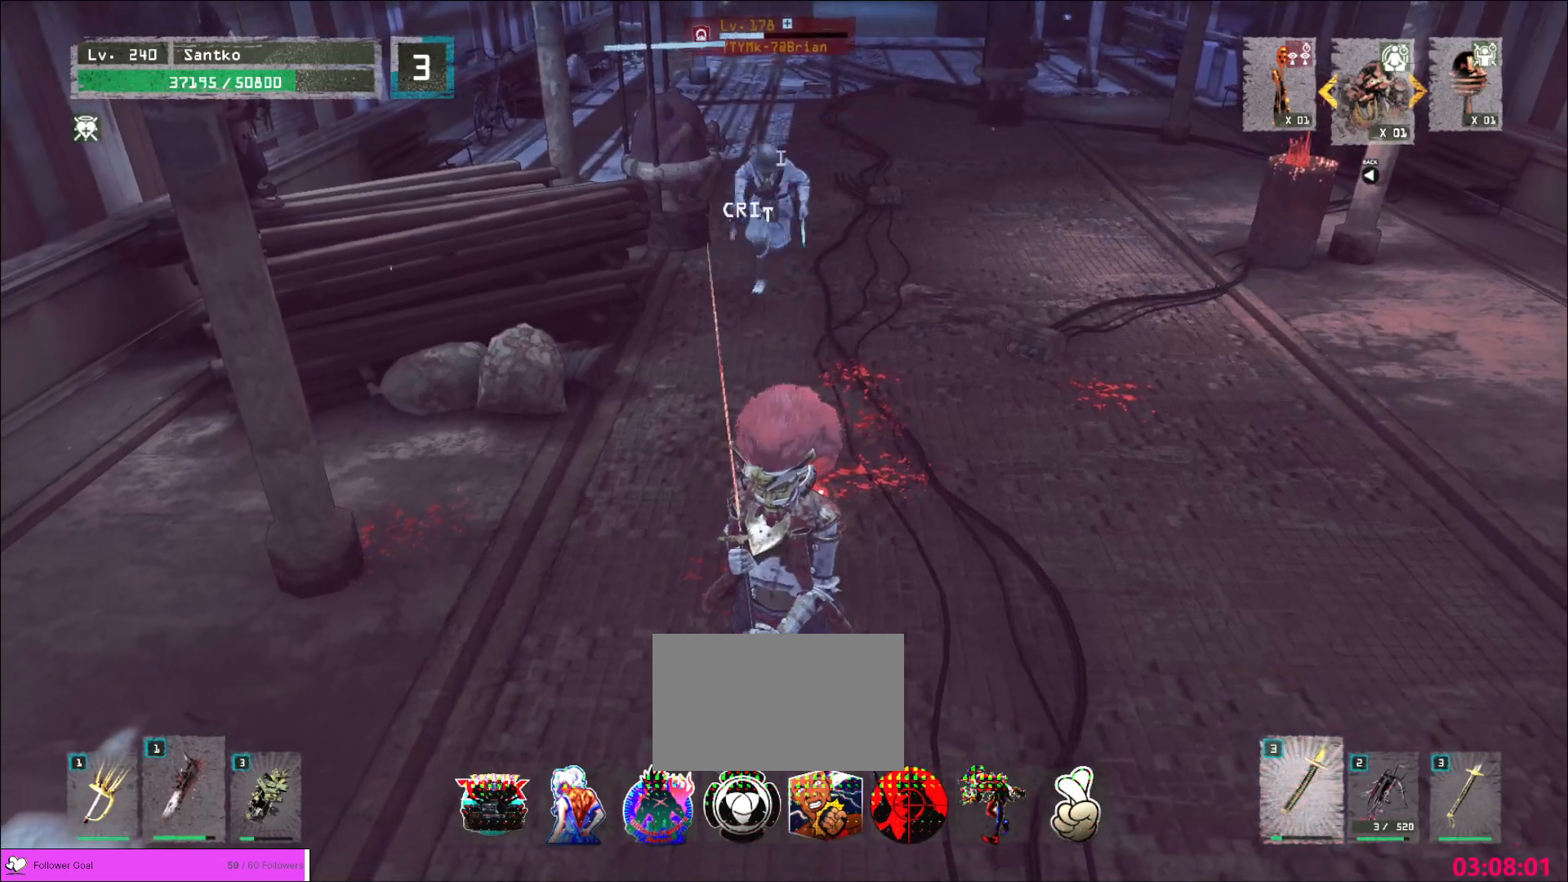
{"keys": ["s"], "mouse": [], "events": [[440, "s", "down"]]}
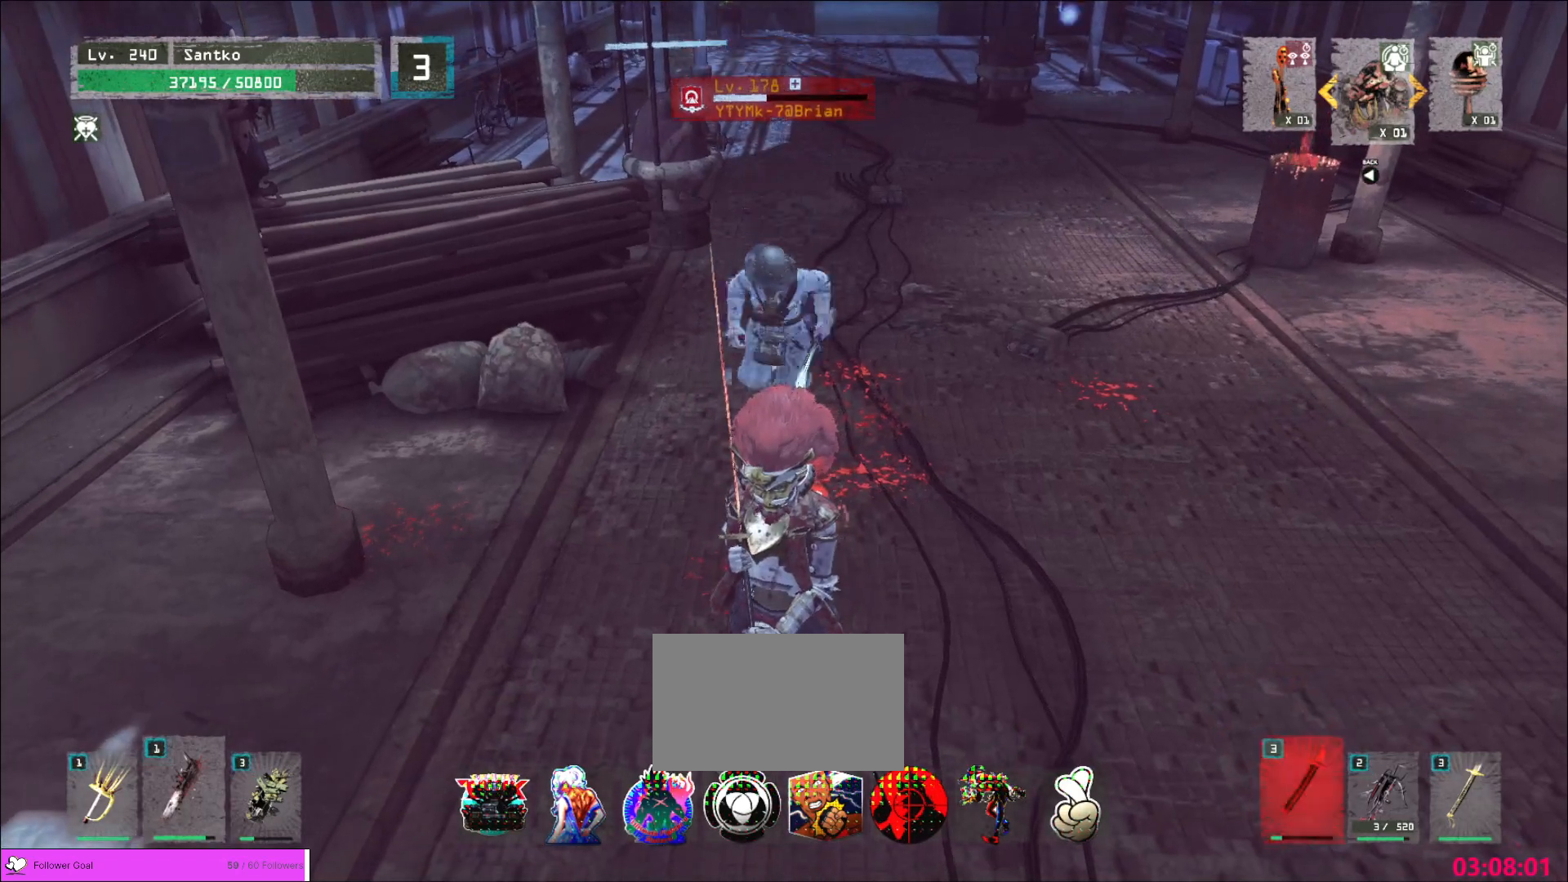
{"keys": ["s"], "mouse": [], "events": []}
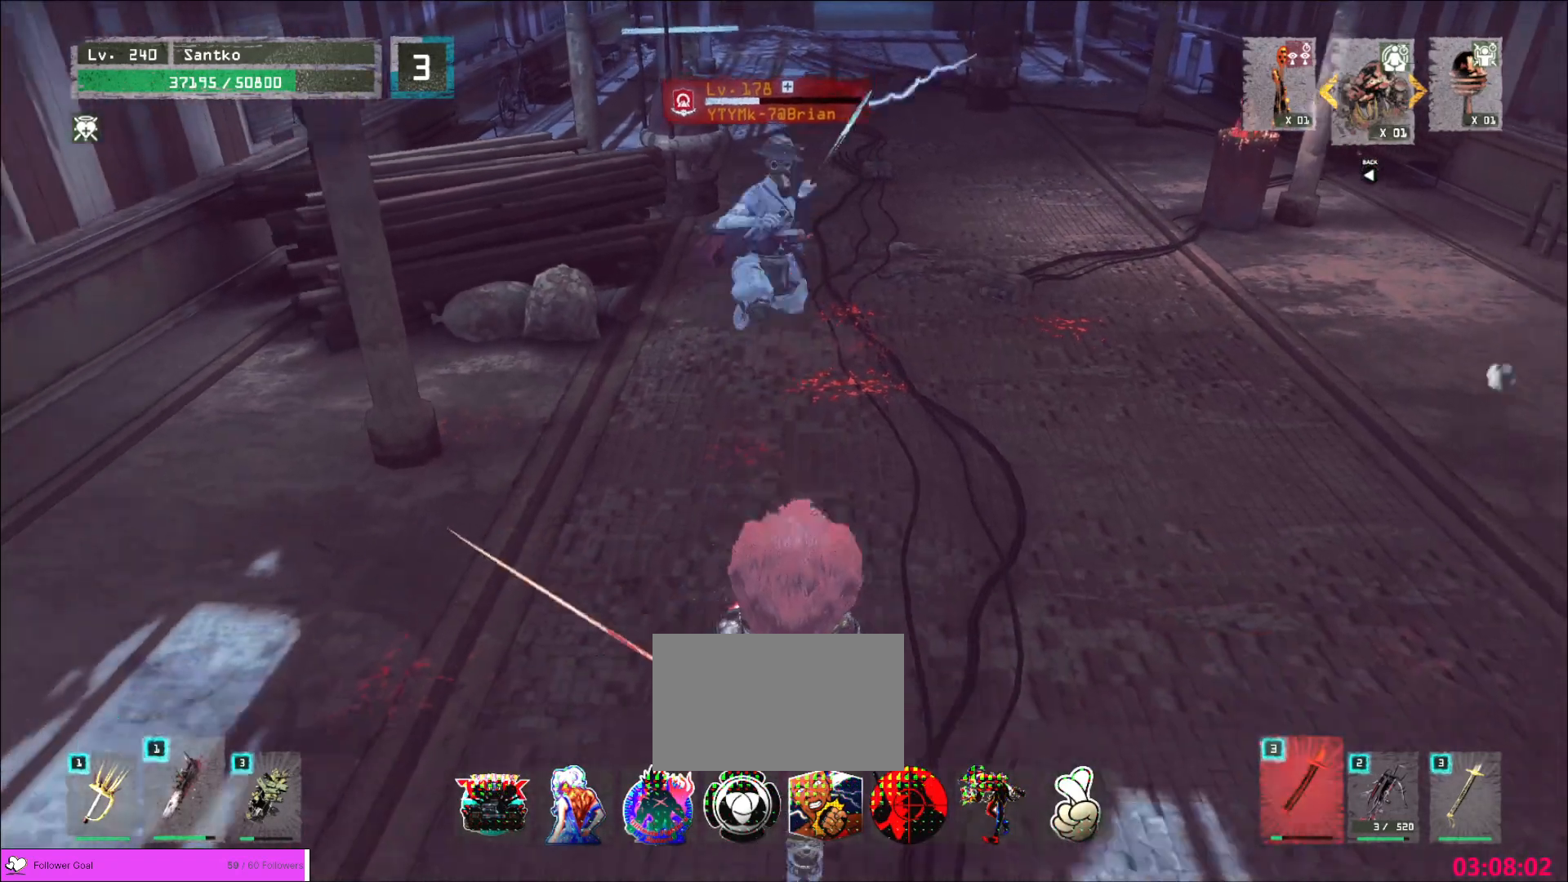
{"keys": ["w"], "mouse": [], "events": [[40, "s", "up"], [160, "w", "down"], [240, "q", "down"], [280, "mouse_left", "down"], [320, "q", "up"], [360, "mouse_left", "up"]]}
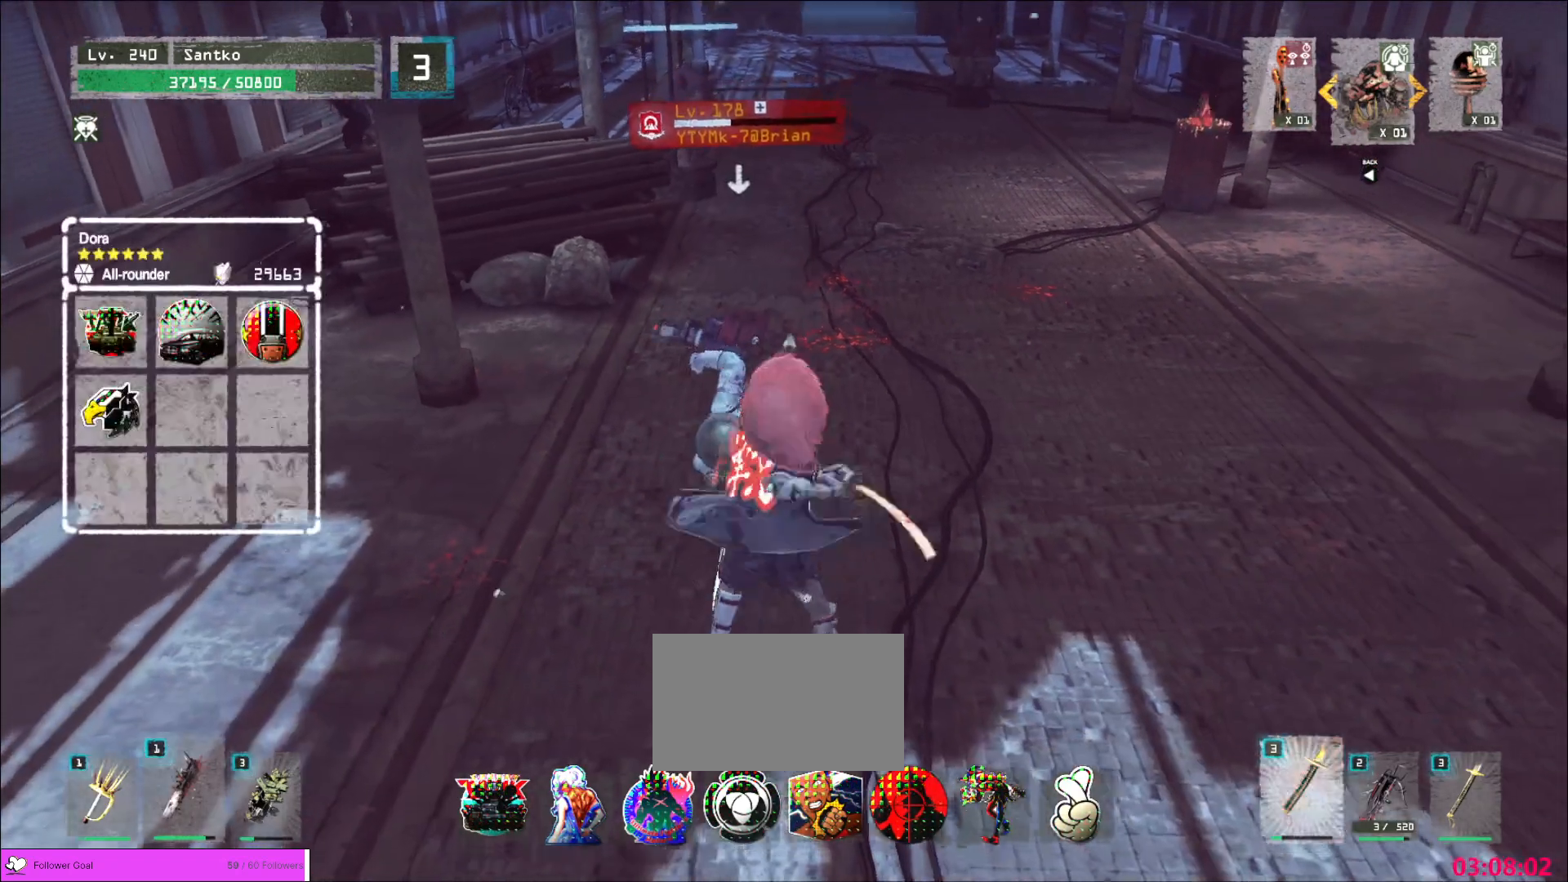
{"keys": [], "mouse": [], "events": [[160, "w", "up"], [280, "mouse_left", "down"], [320, "mouse_left", "up"]]}
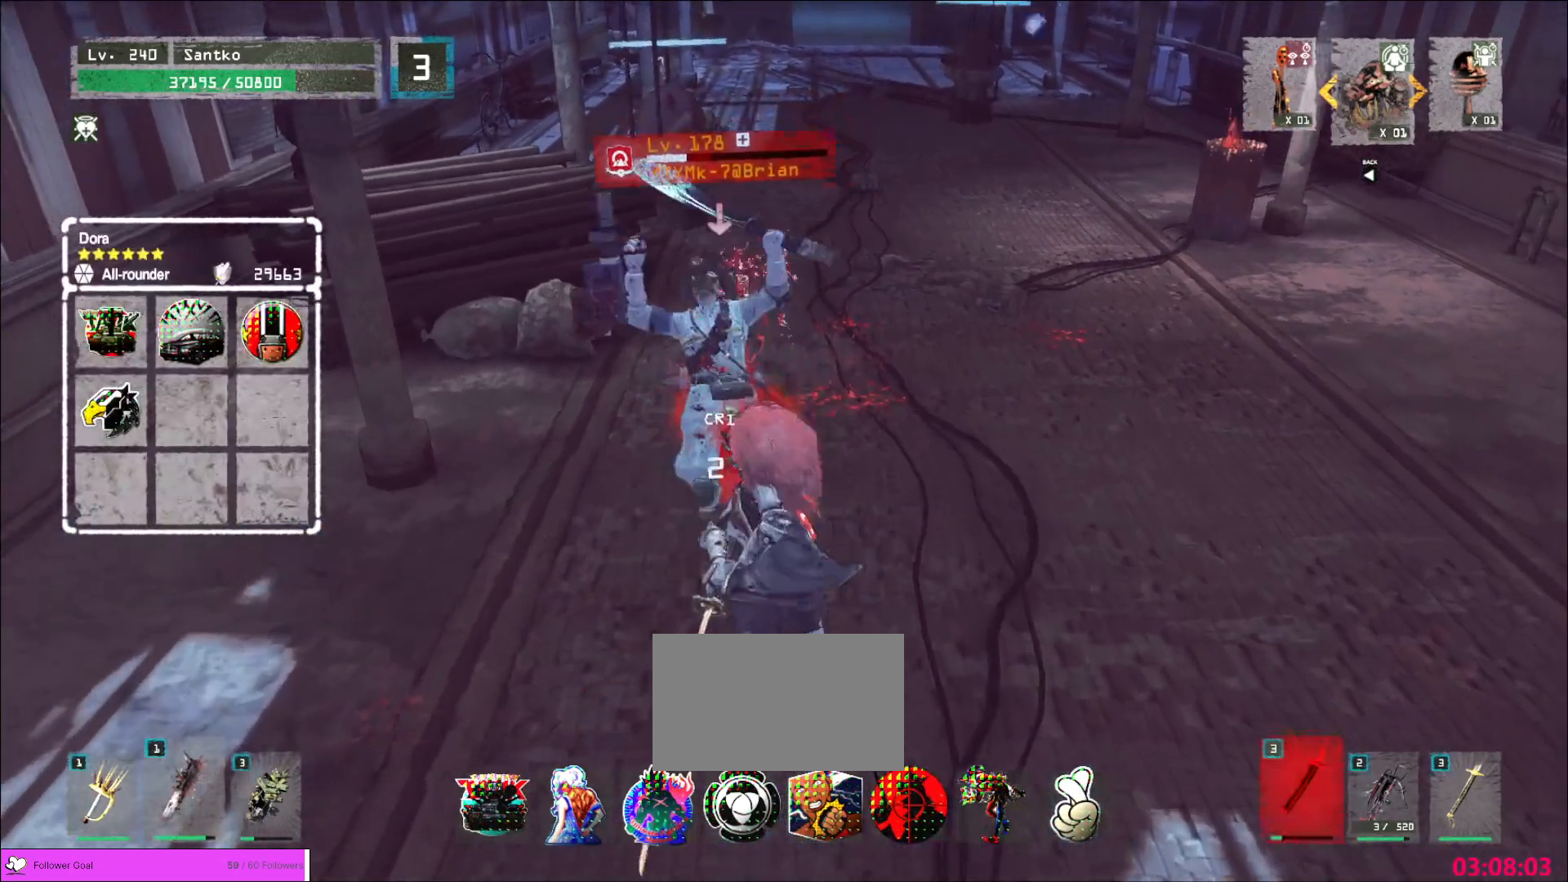
{"keys": [], "mouse": [], "events": []}
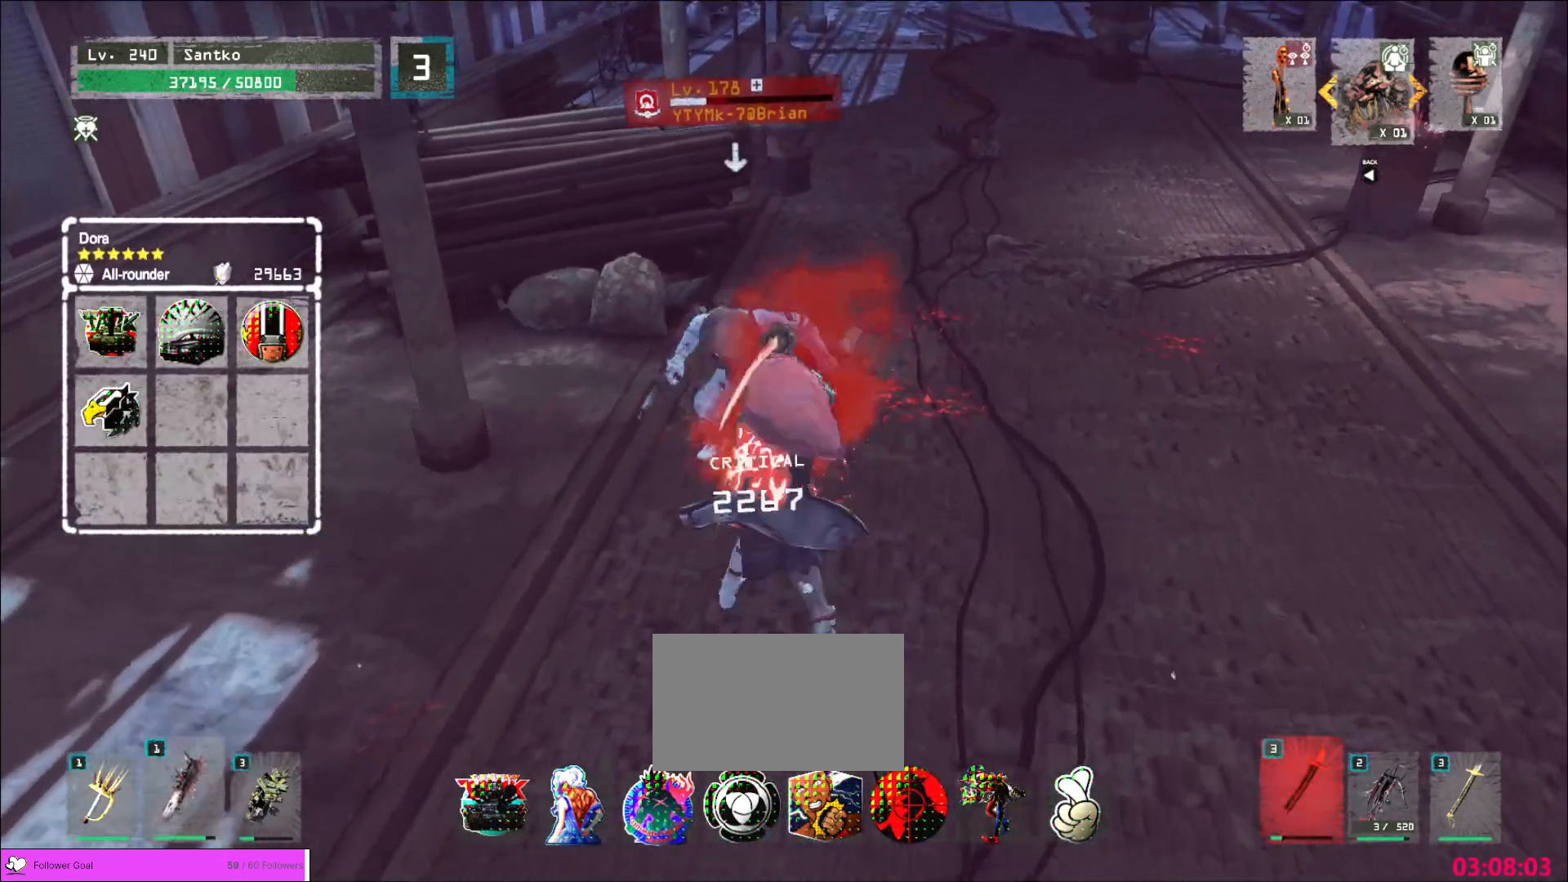
{"keys": [], "mouse": ["wheel"], "events": [[40, "q", "down"], [160, "q", "up"], [200, "mouse_wheel", "down"], [440, "space", "down"], [520, "space", "up"]]}